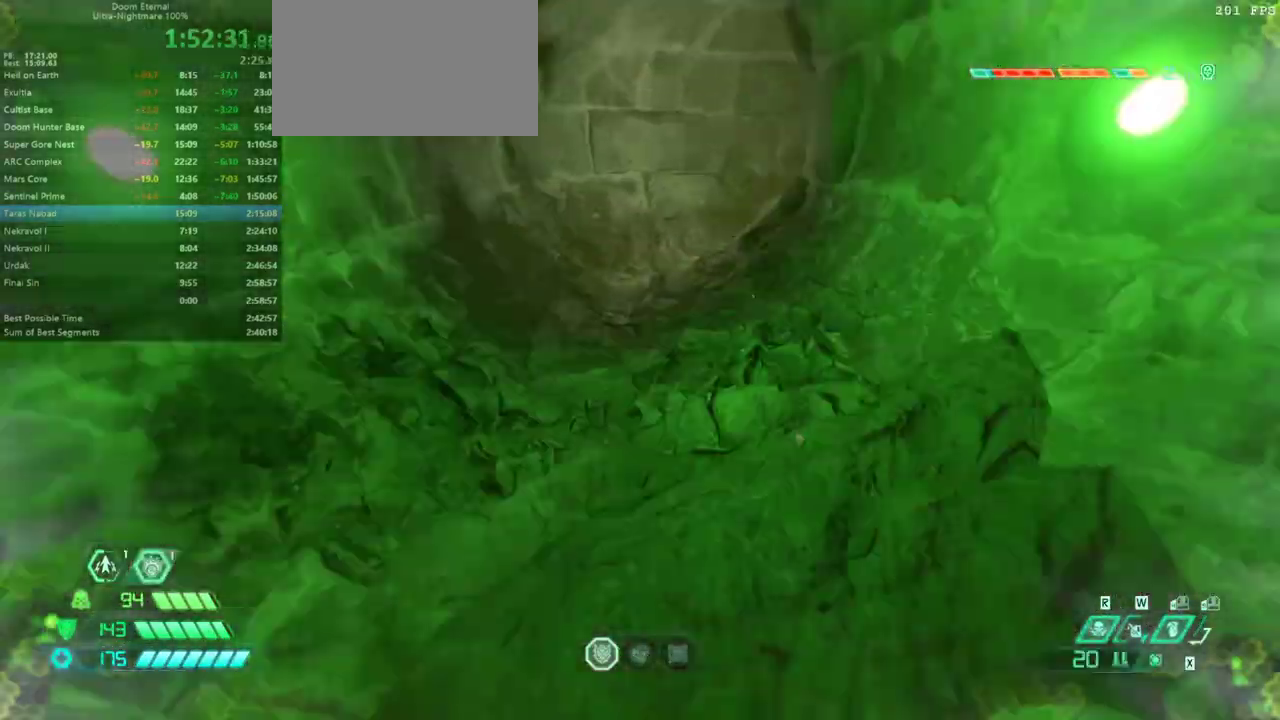
Gameplay with keyboard and mouse; each line is a JSON object with the keys and mouse buttons held at the frame after it. "events" lists presses ("down") and releases ("up") of "1", "2", "3", "4", "5", "a", "alt", "c", "caps_lock", "ctrl", "d", "e", "escape", "f", "q", "r", "s", "shift", "space", "tab", "v", "w", "x", "z" and "mouse_wheel_up" between this image and that frame as [ms after this image, input, new state], when the widget could be followed in between. "mouse_wheel_up" = the "wheel_up" button of the "mouse" list. No other keys are recorded. Not read: mouse_move.
{"keys": ["w"], "mouse": [], "events": []}
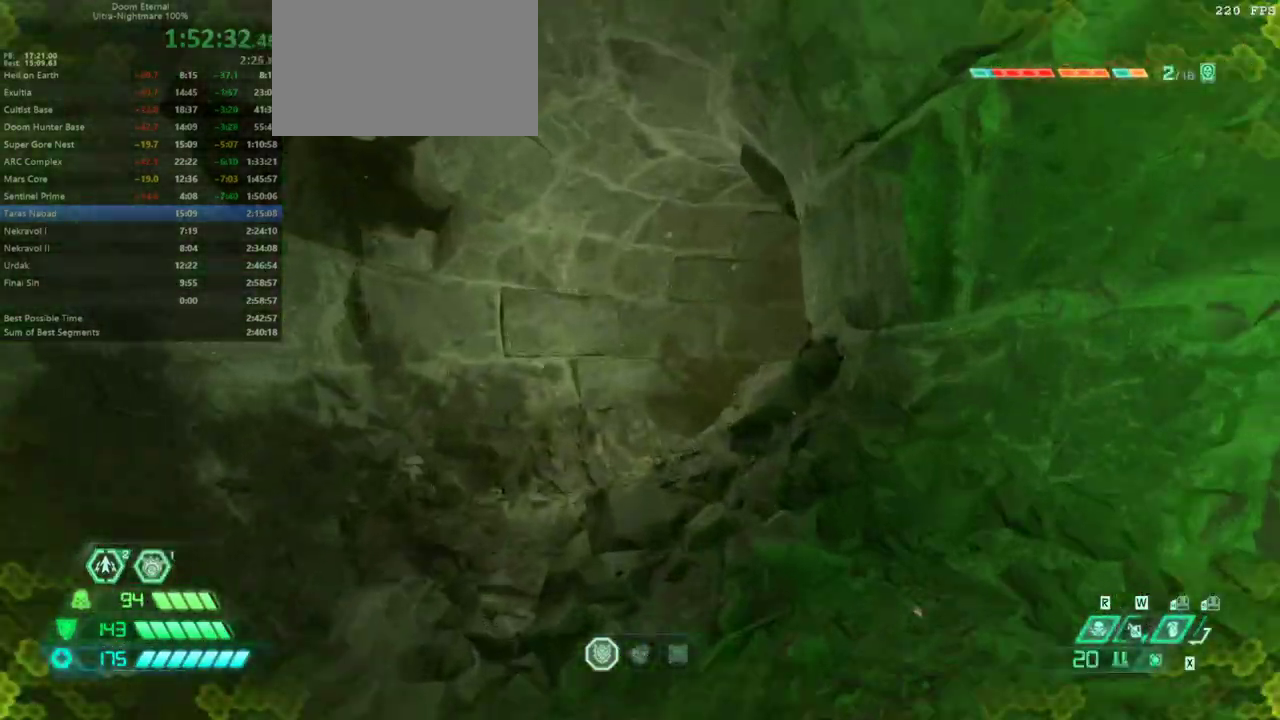
{"keys": ["w"], "mouse": [], "events": [[33, "shift", "down"], [133, "shift", "up"]]}
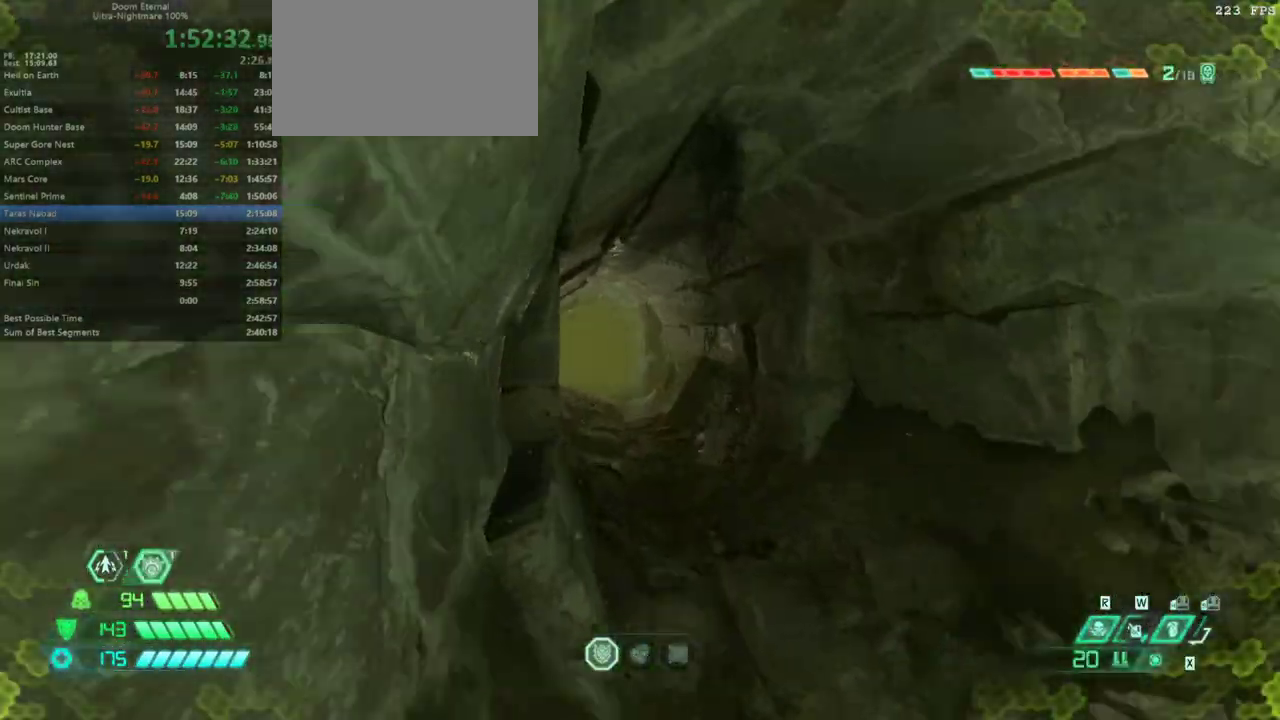
{"keys": ["w"], "mouse": [], "events": [[333, "shift", "down"], [467, "shift", "up"]]}
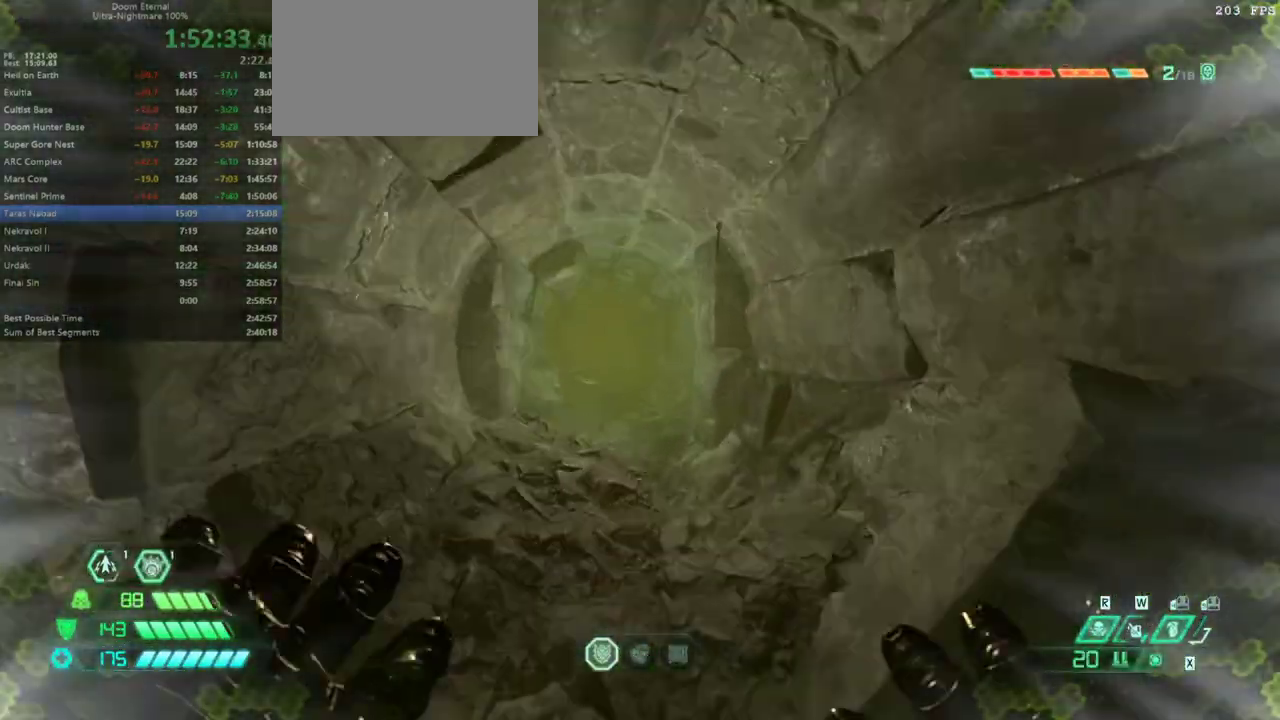
{"keys": ["w"], "mouse": [], "events": []}
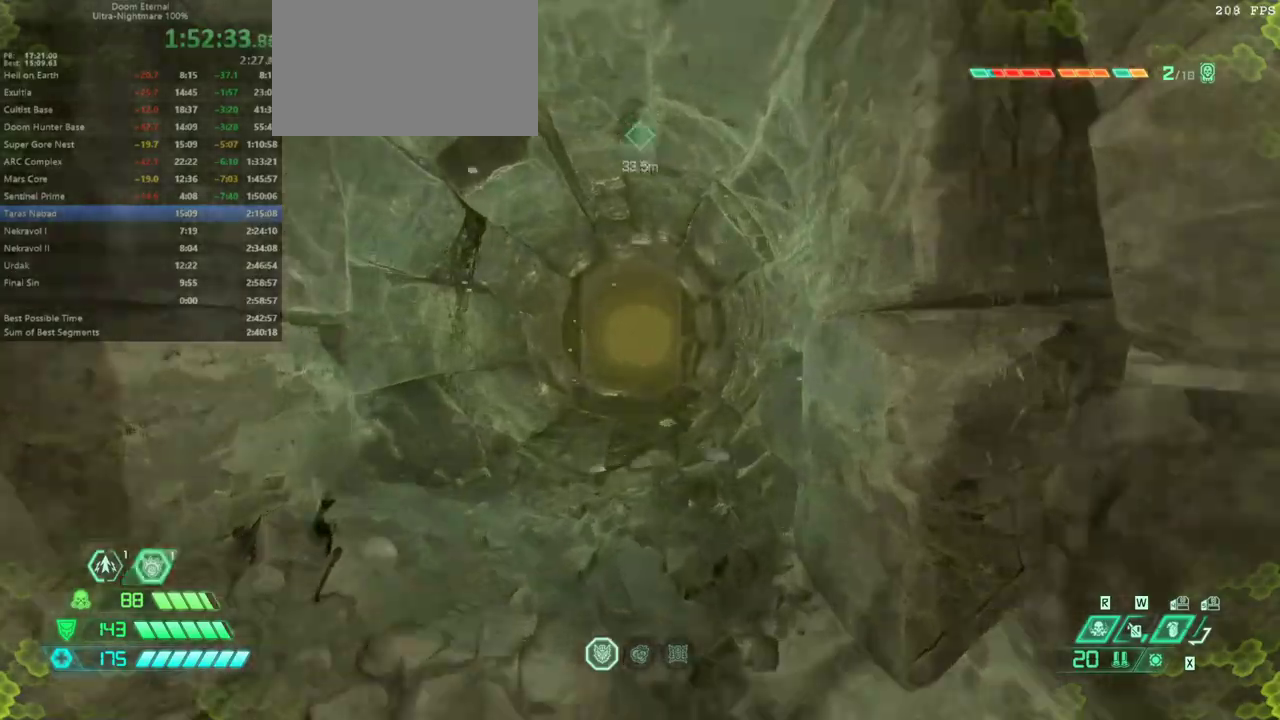
{"keys": ["w"], "mouse": [], "events": [[67, "shift", "down"], [133, "shift", "up"]]}
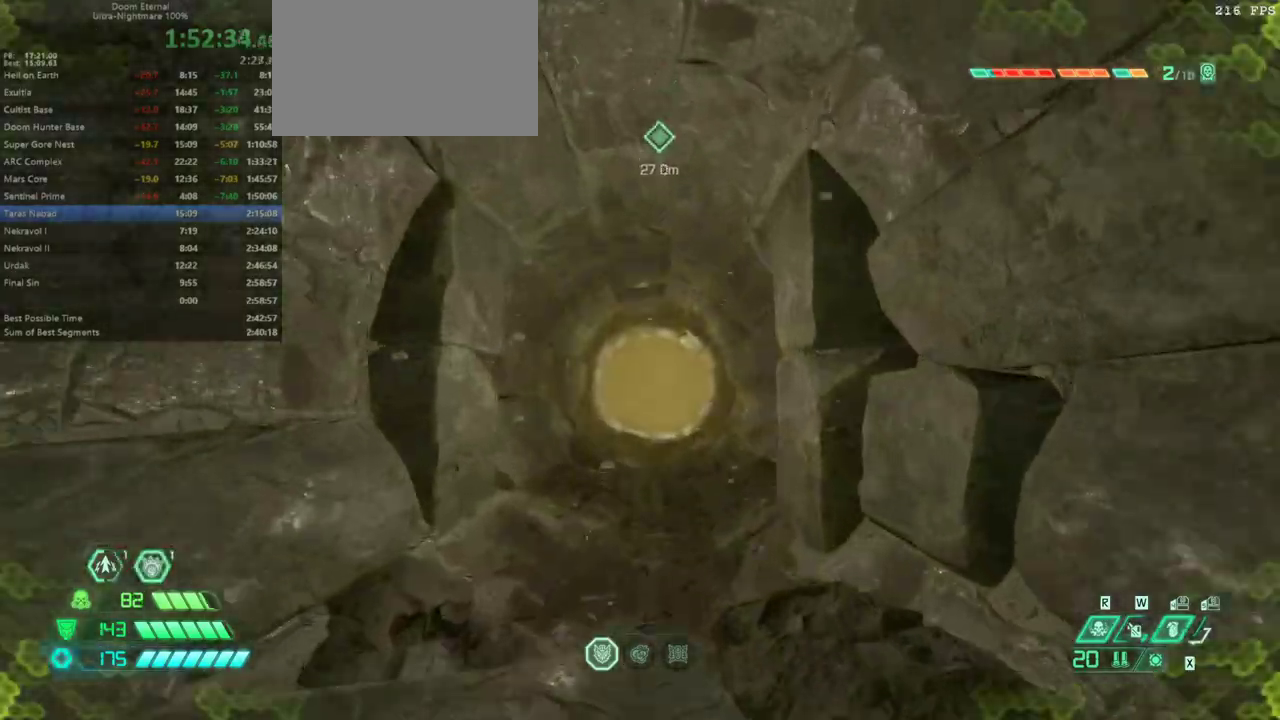
{"keys": ["w"], "mouse": [], "events": [[333, "shift", "down"], [367, "shift", "up"]]}
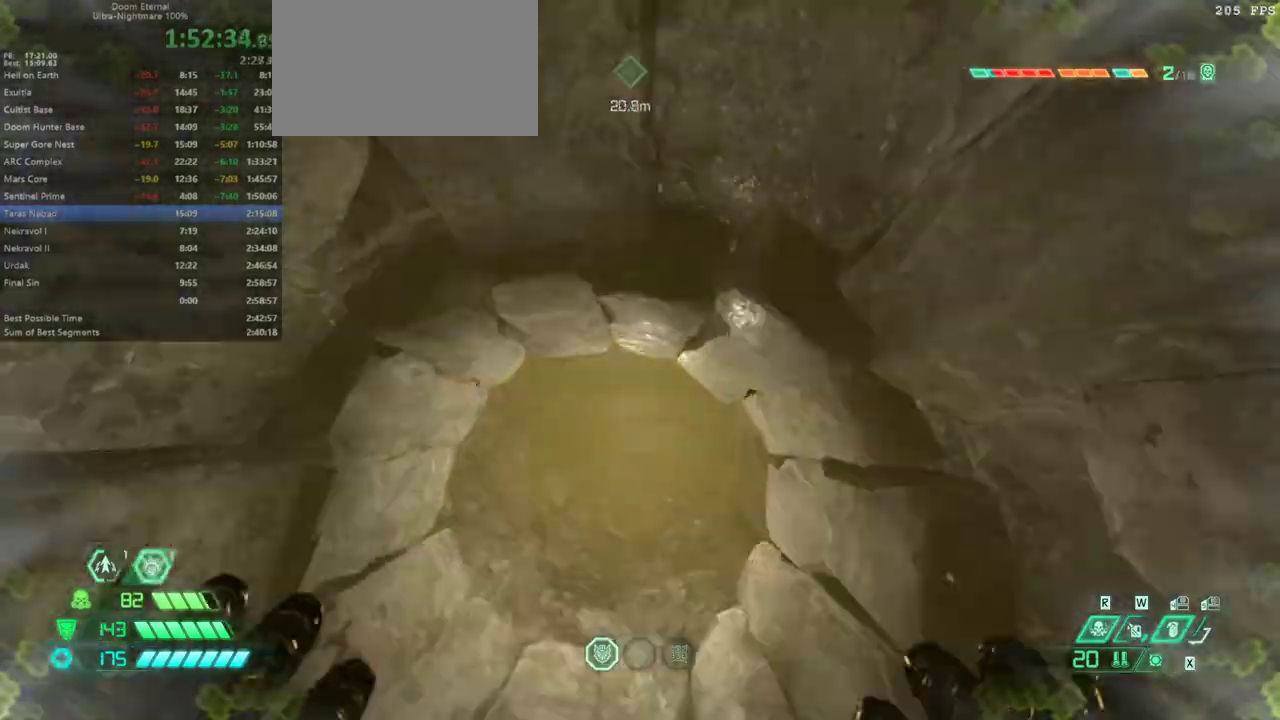
{"keys": ["w"], "mouse": [], "events": []}
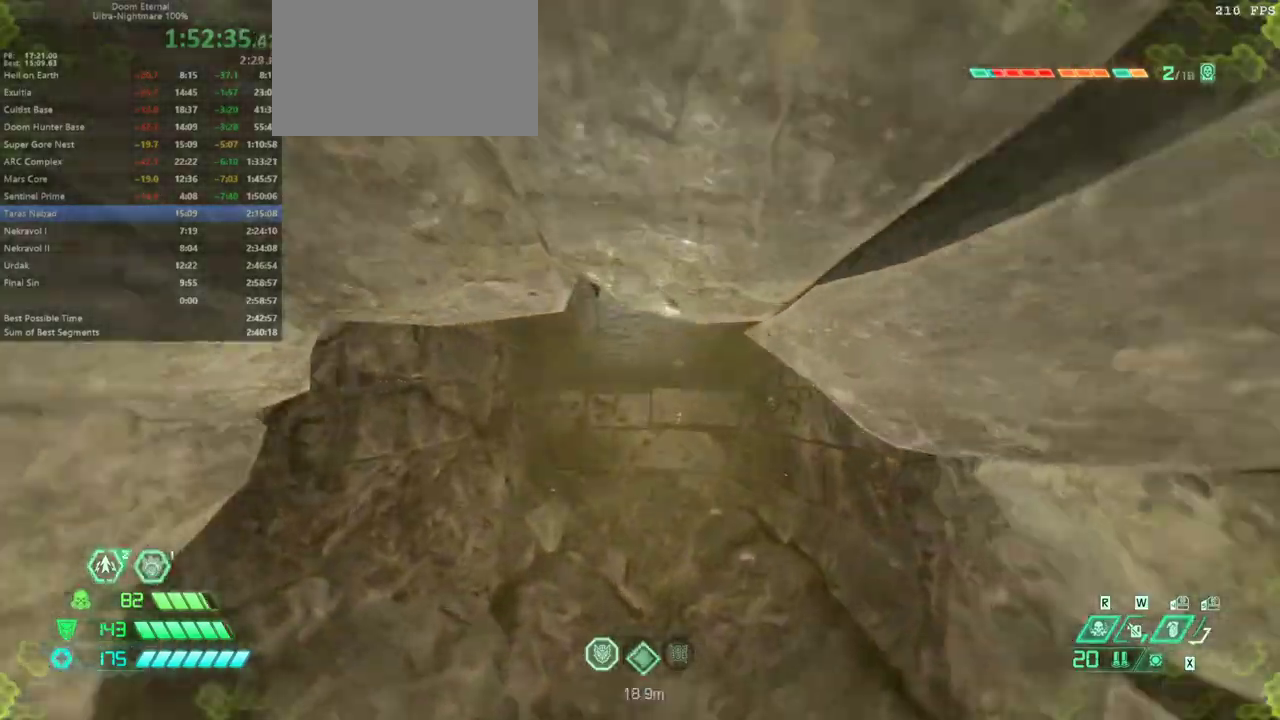
{"keys": ["w"], "mouse": [], "events": []}
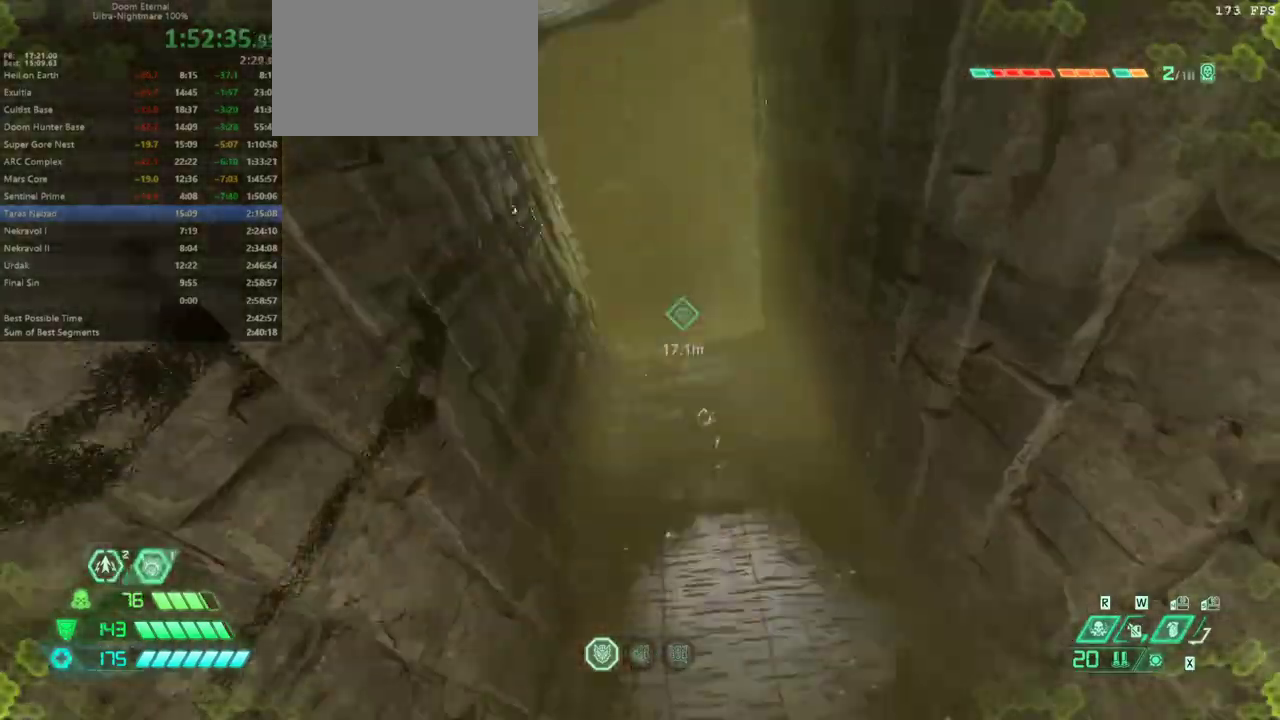
{"keys": ["w"], "mouse": [], "events": [[200, "shift", "down"], [267, "shift", "up"]]}
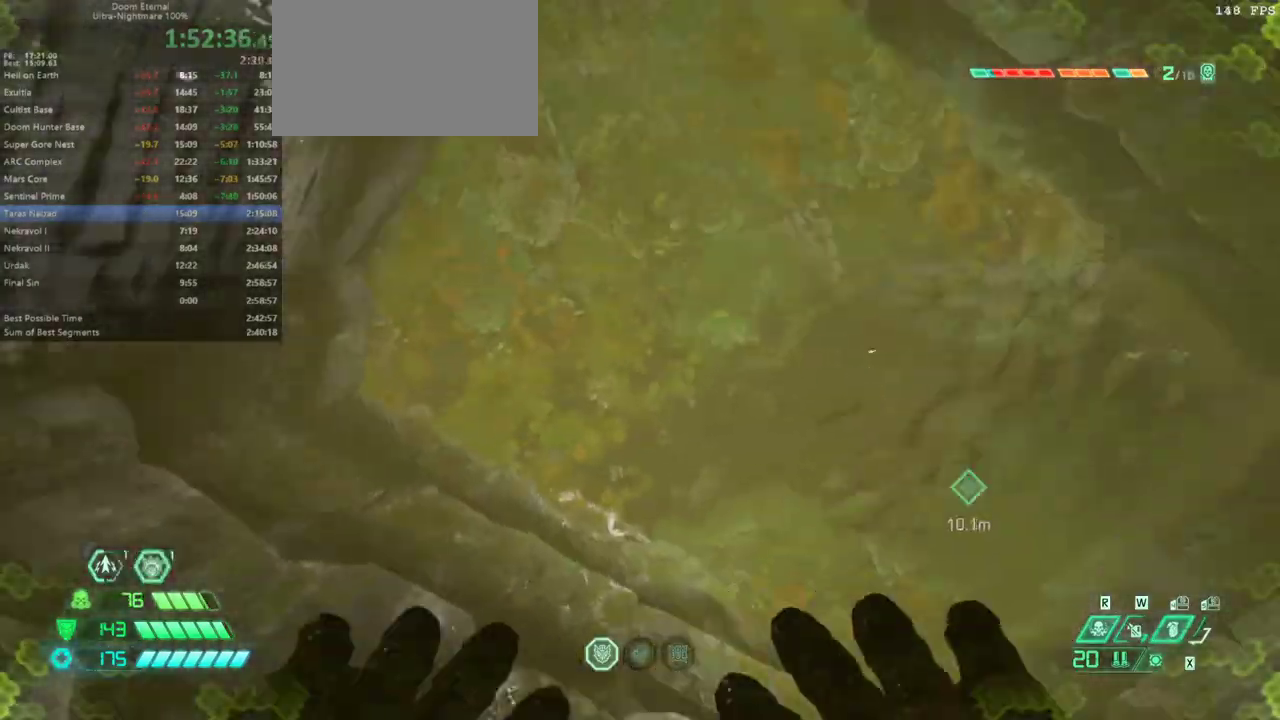
{"keys": ["w"], "mouse": [], "events": []}
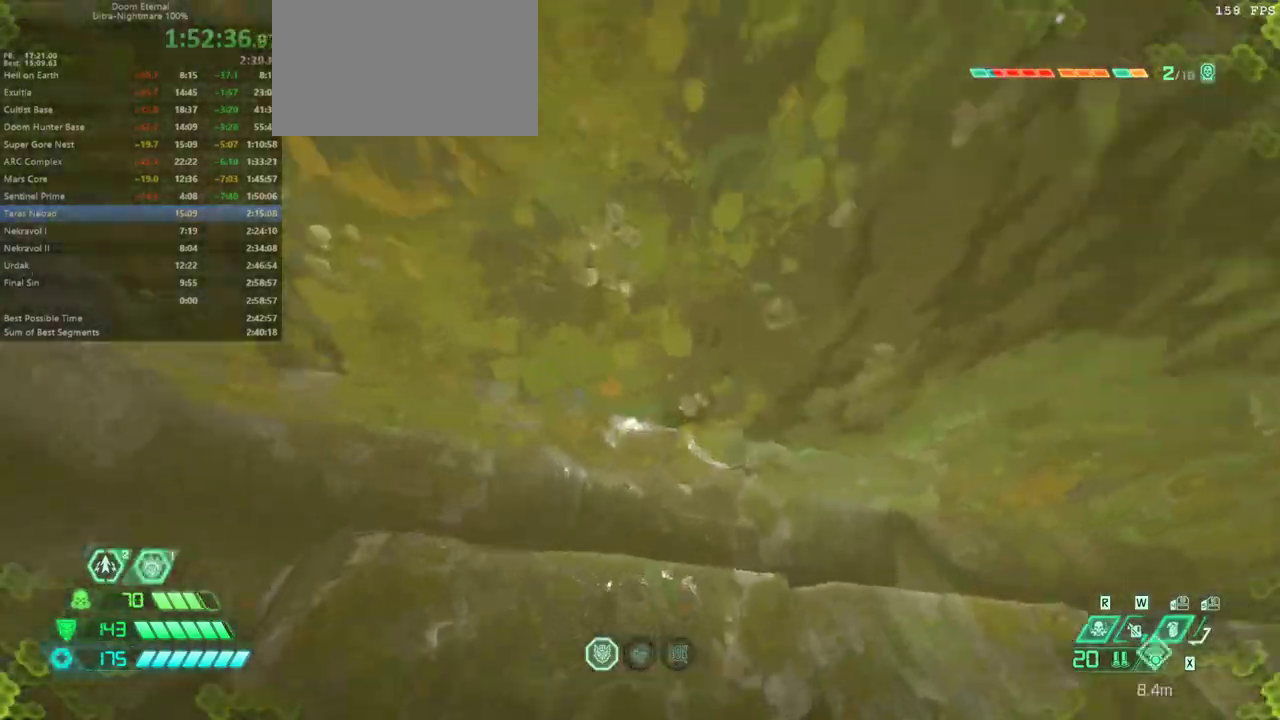
{"keys": ["space", "w"], "mouse": [], "events": [[67, "space", "down"]]}
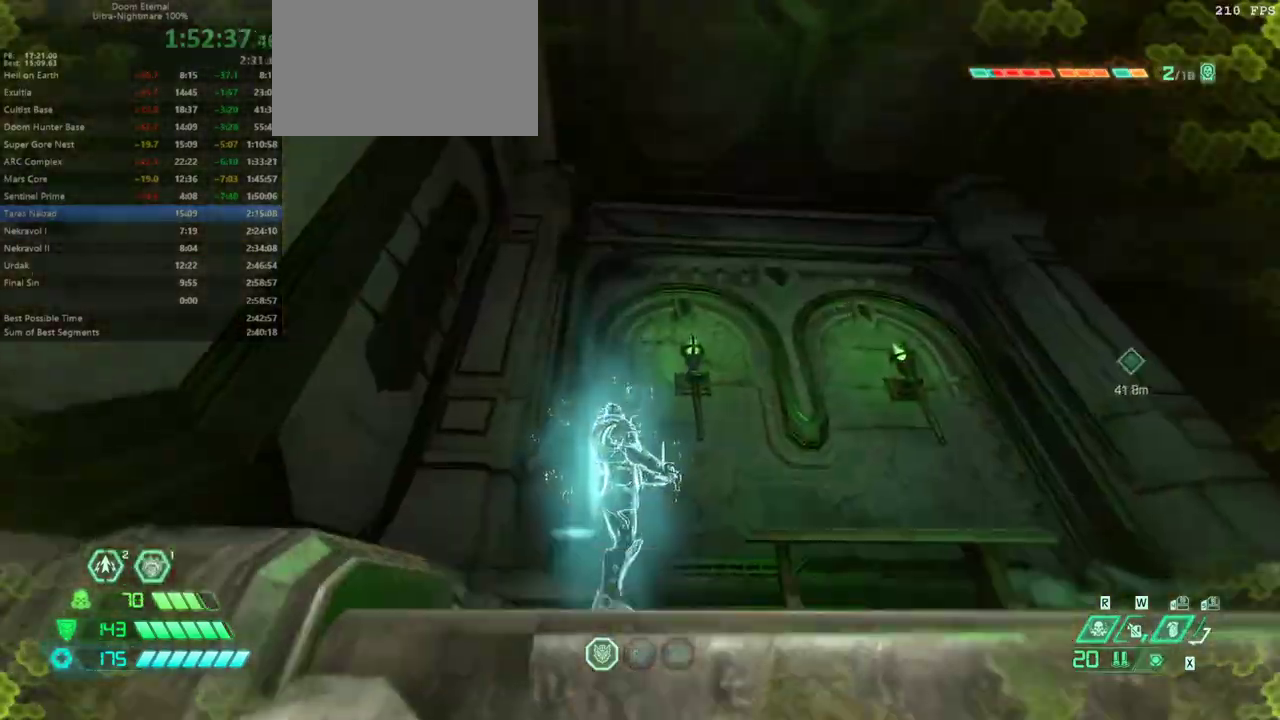
{"keys": ["d", "space", "w"], "mouse": [], "events": [[133, "d", "down"]]}
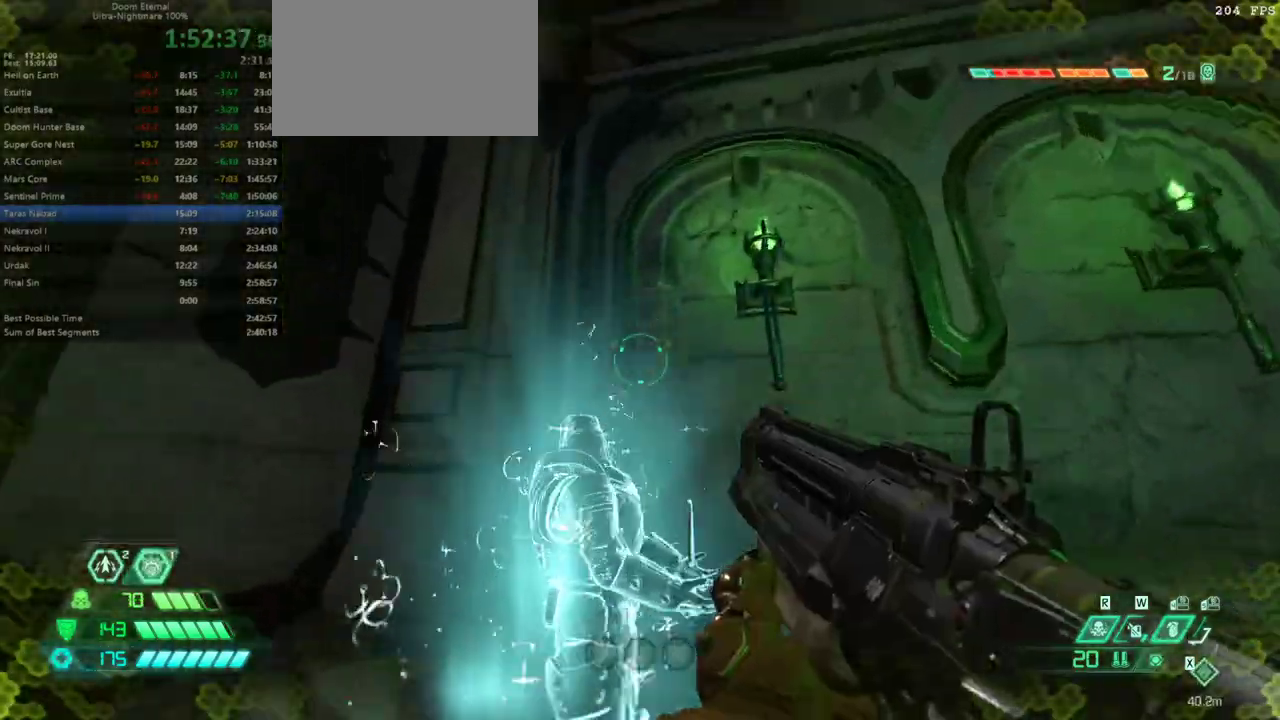
{"keys": [], "mouse": [], "events": [[67, "space", "up"], [200, "d", "up"], [300, "w", "up"], [333, "f", "down"], [433, "f", "up"]]}
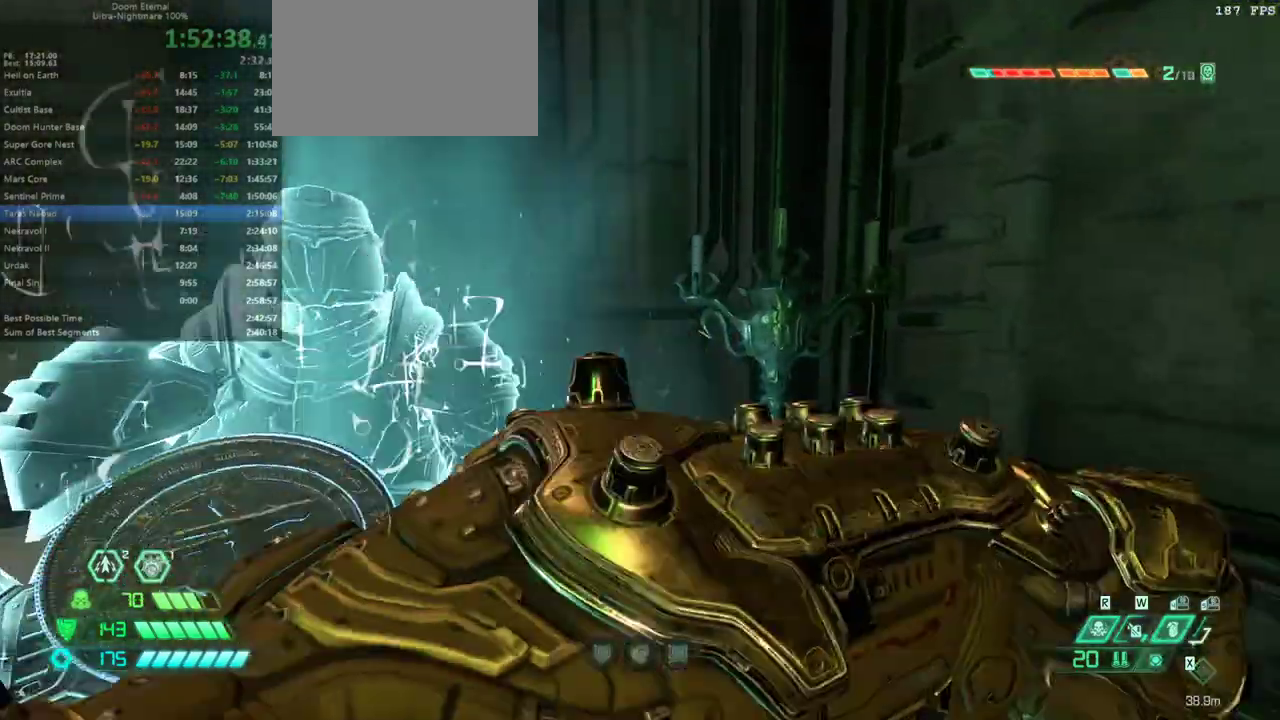
{"keys": [], "mouse": [], "events": [[367, "f", "down"], [467, "f", "up"]]}
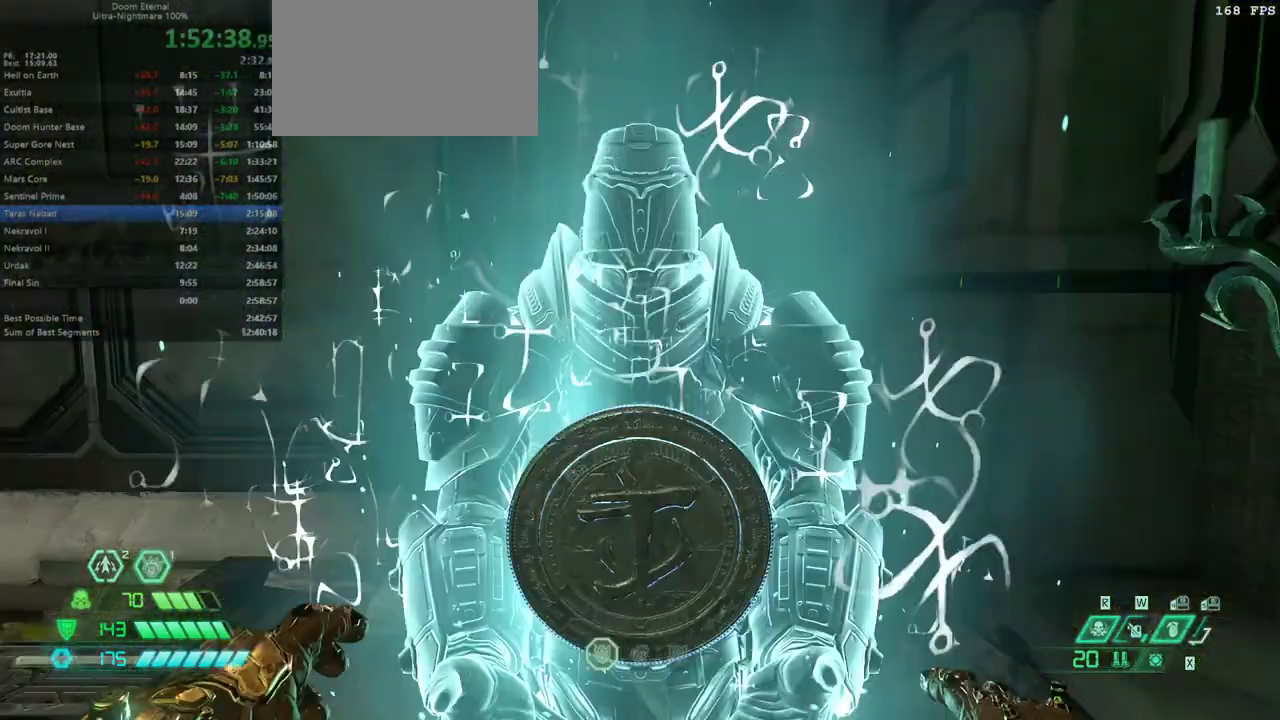
{"keys": [], "mouse": [], "events": []}
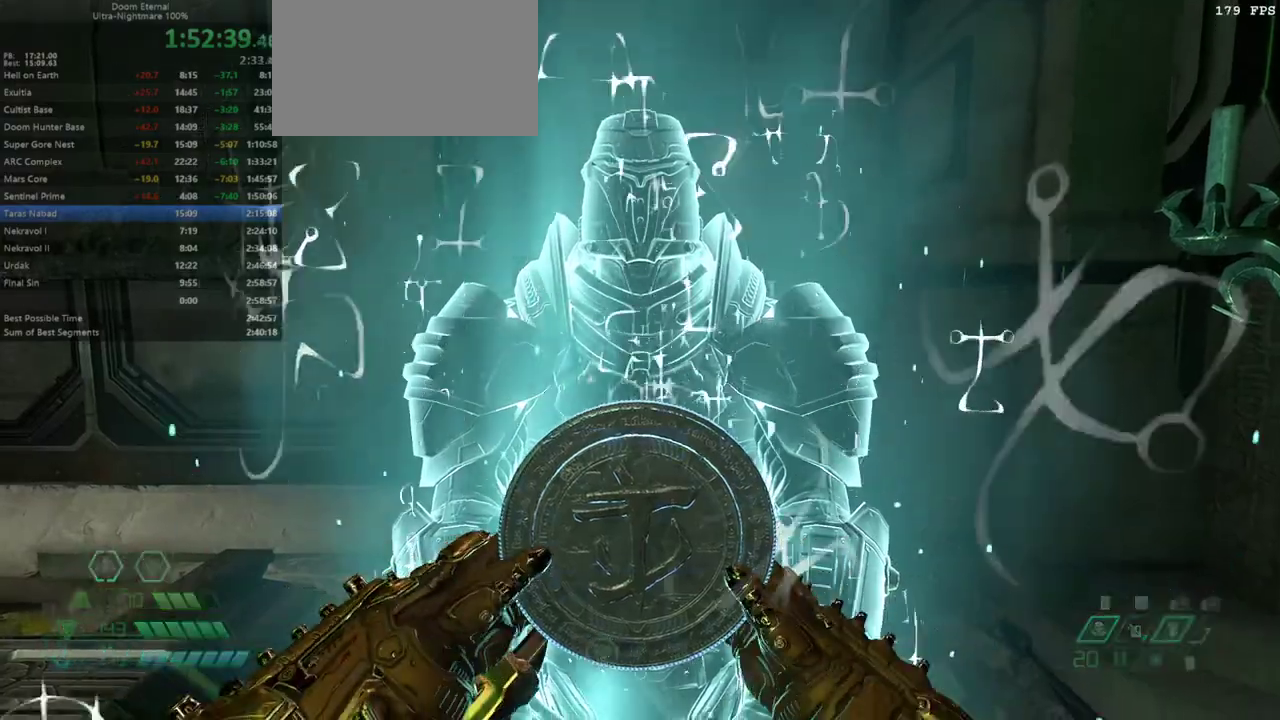
{"keys": [], "mouse": [], "events": []}
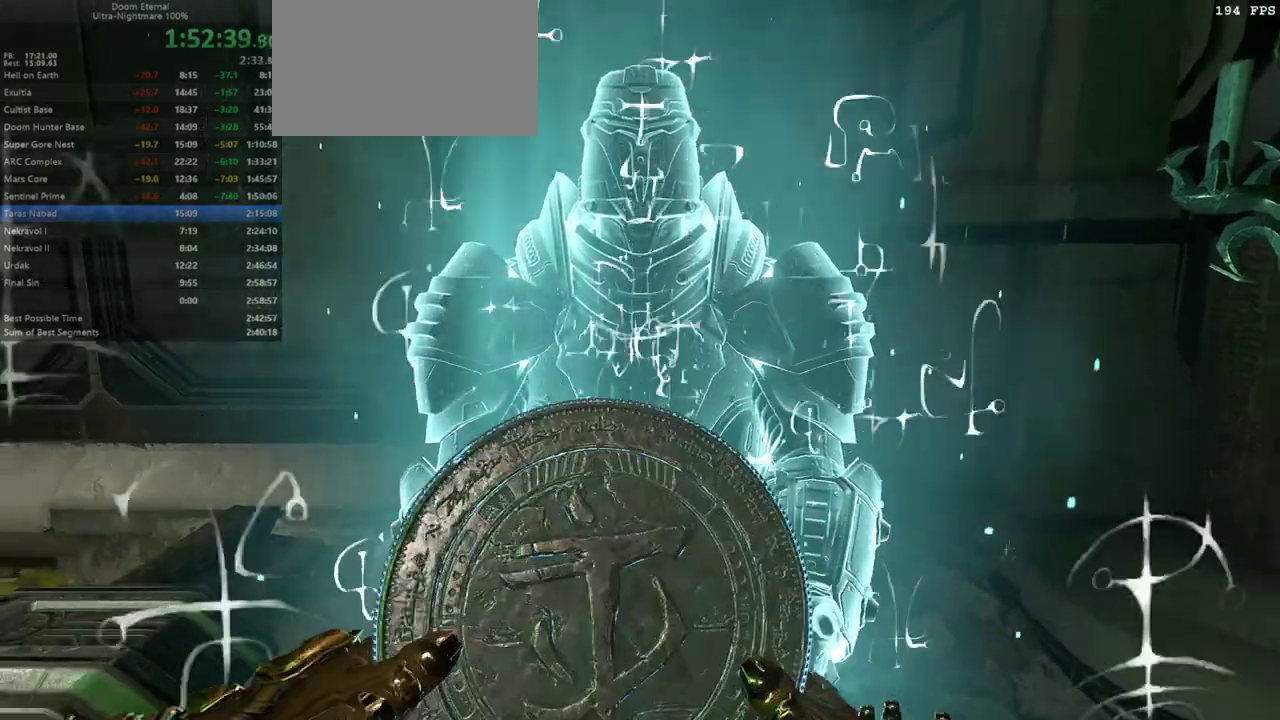
{"keys": [], "mouse": [], "events": []}
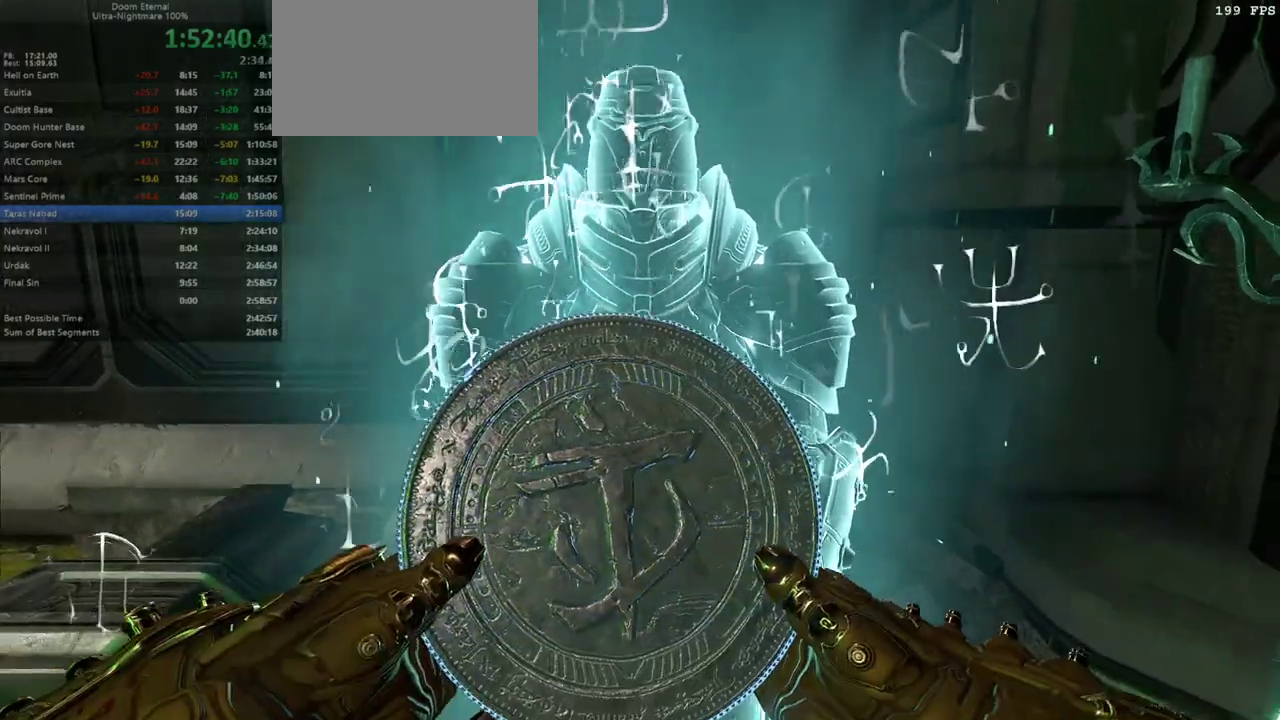
{"keys": [], "mouse": [], "events": []}
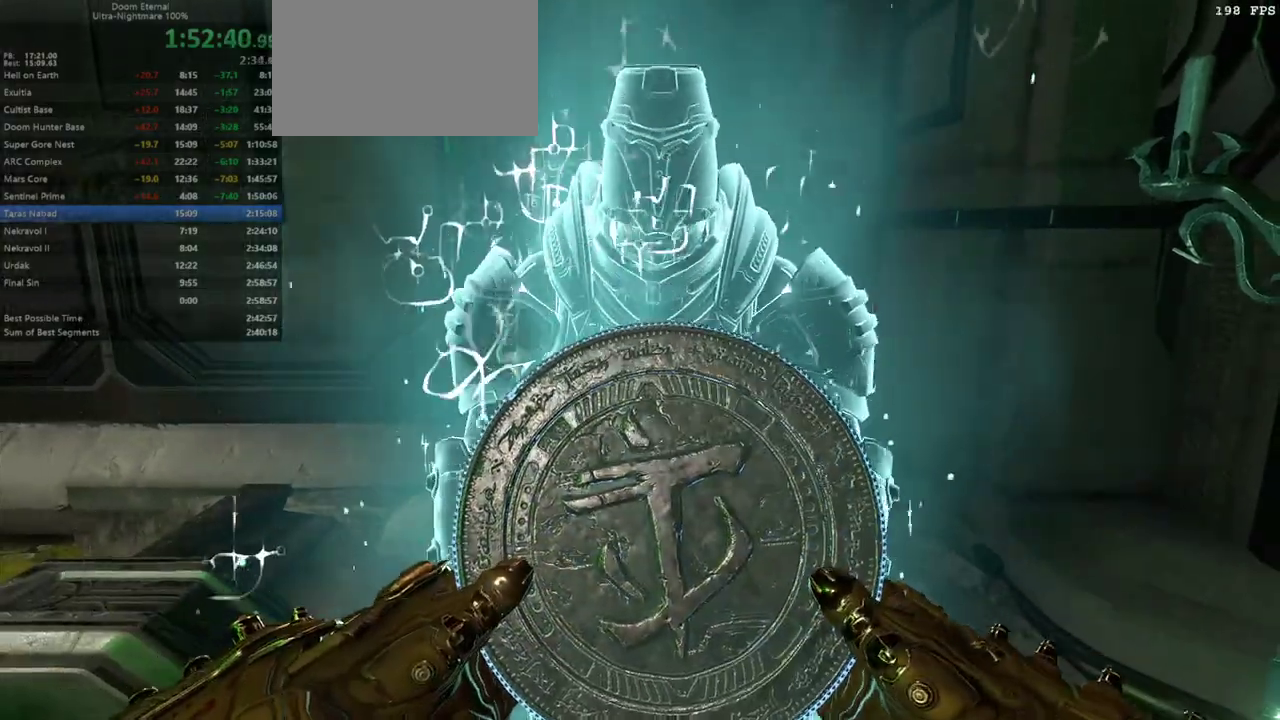
{"keys": [], "mouse": [], "events": []}
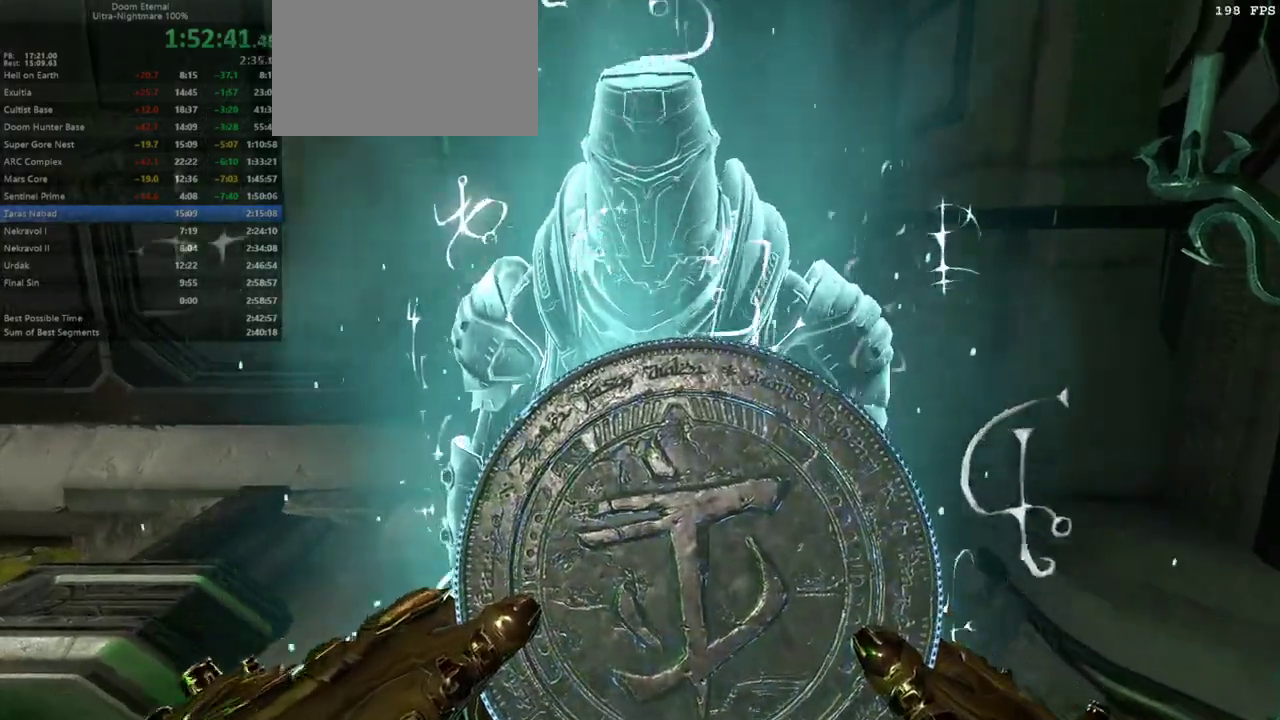
{"keys": [], "mouse": [], "events": []}
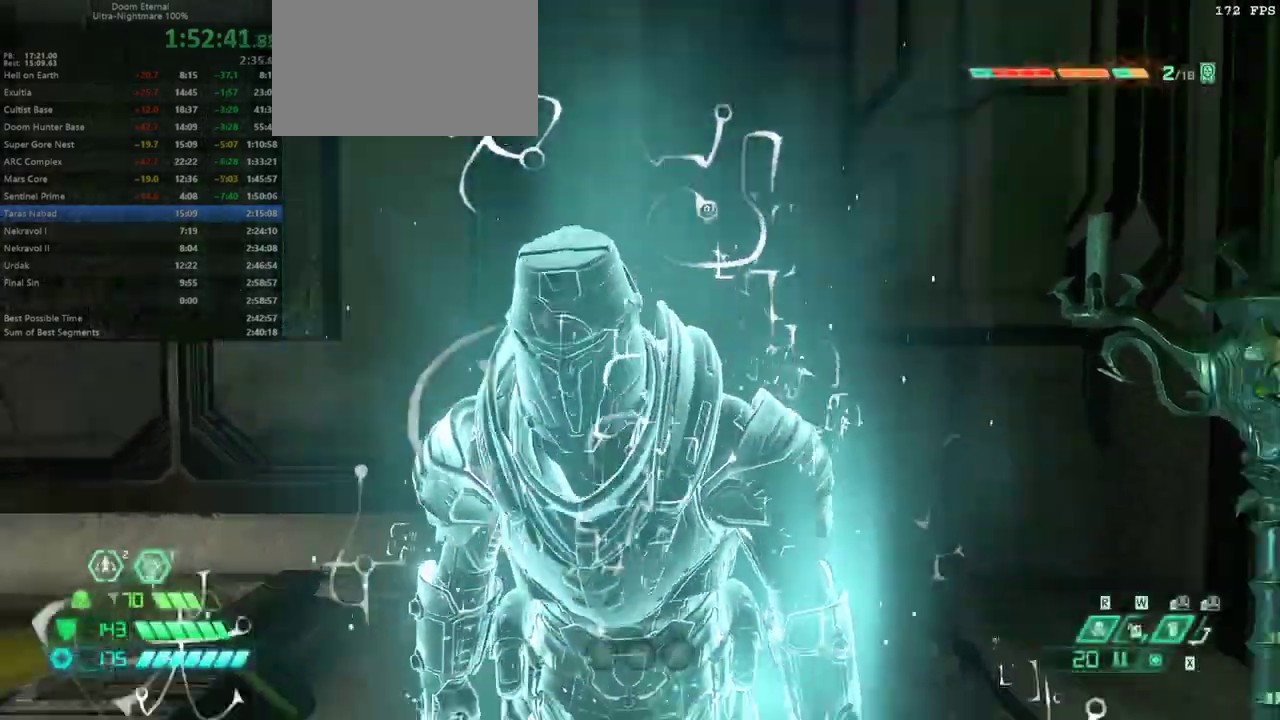
{"keys": ["w"], "mouse": [], "events": [[100, "a", "down"], [200, "w", "down"], [267, "a", "up"]]}
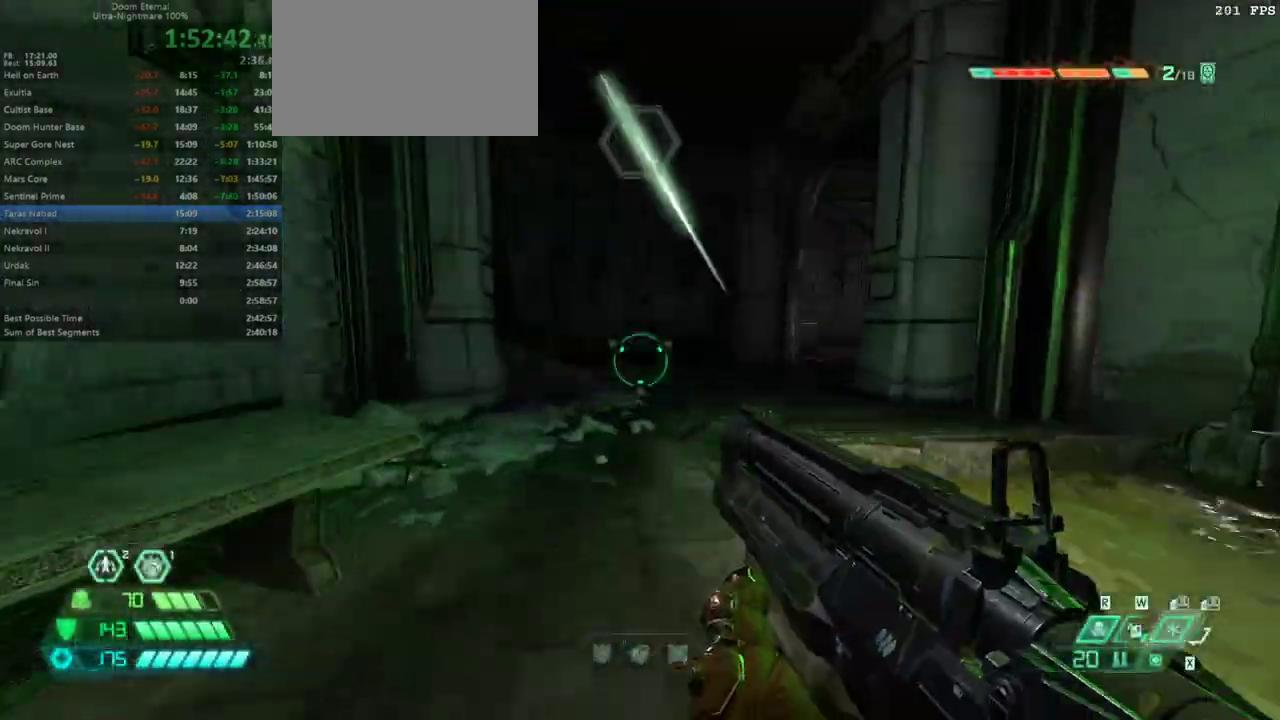
{"keys": ["w"], "mouse": [], "events": [[100, "space", "down"], [200, "space", "up"], [300, "space", "down"], [400, "space", "up"]]}
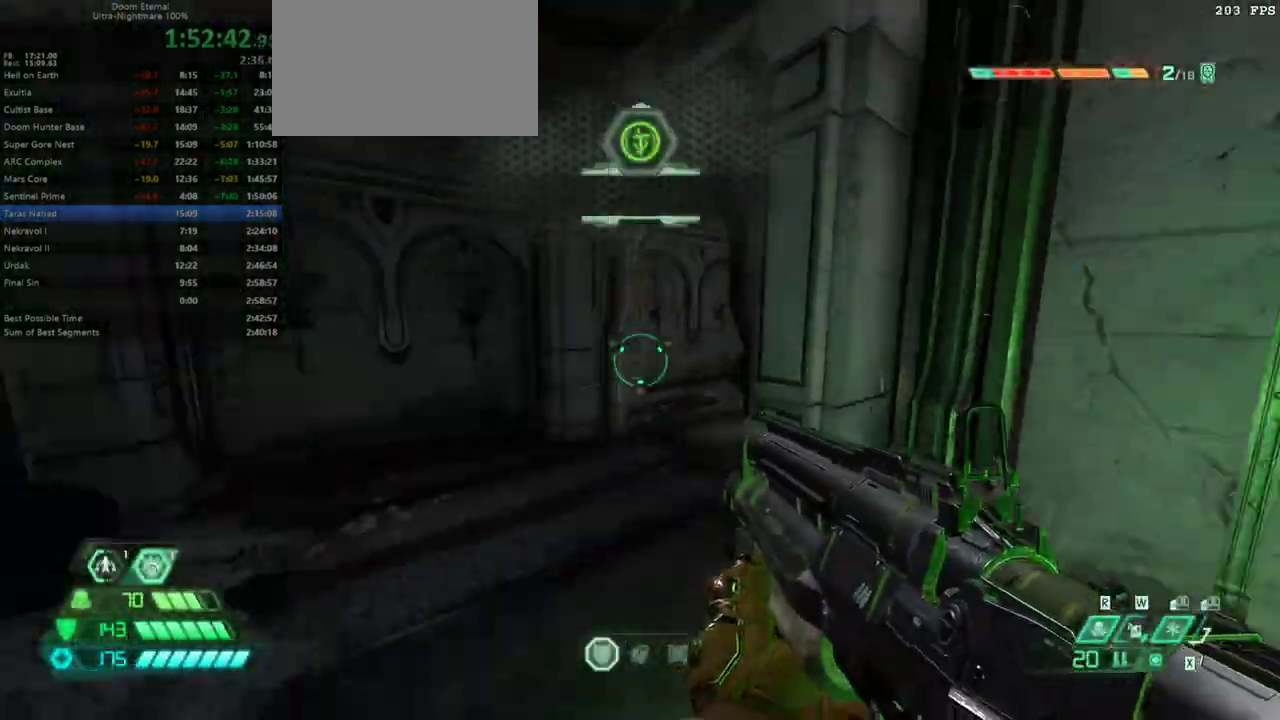
{"keys": ["w"], "mouse": [], "events": [[33, "shift", "down"], [133, "shift", "up"]]}
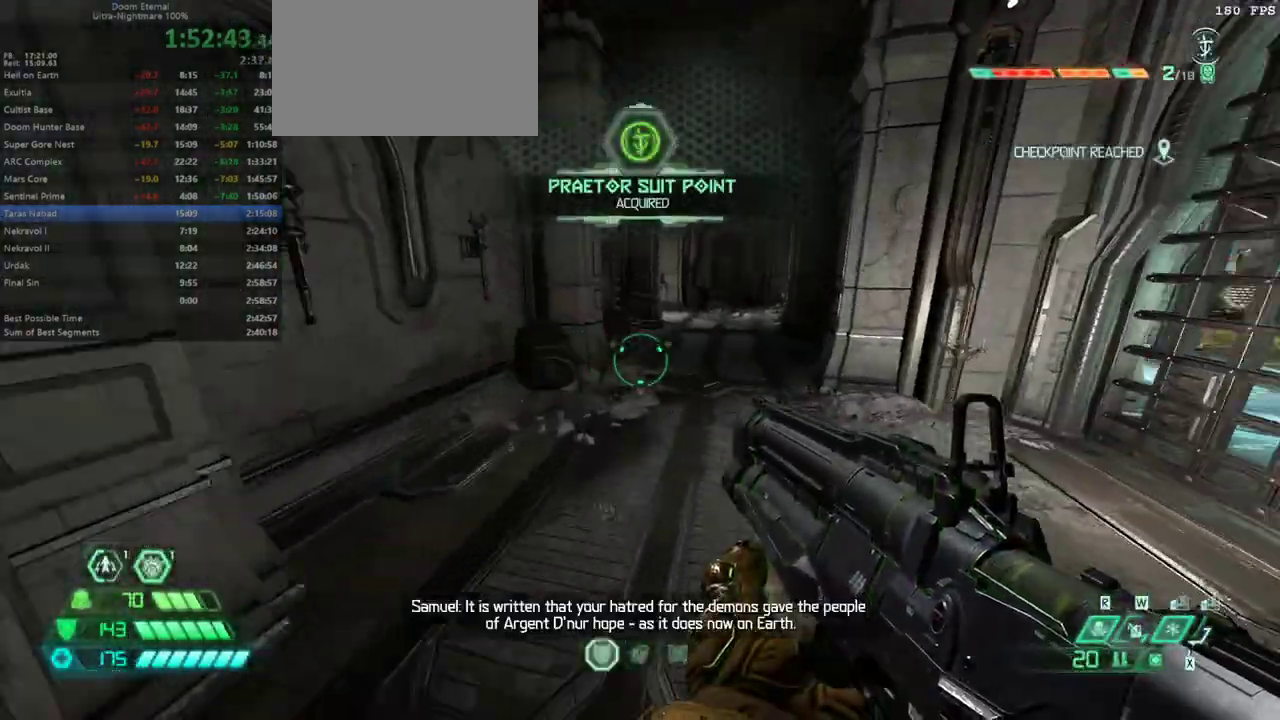
{"keys": ["w"], "mouse": [], "events": [[333, "shift", "down"], [433, "shift", "up"]]}
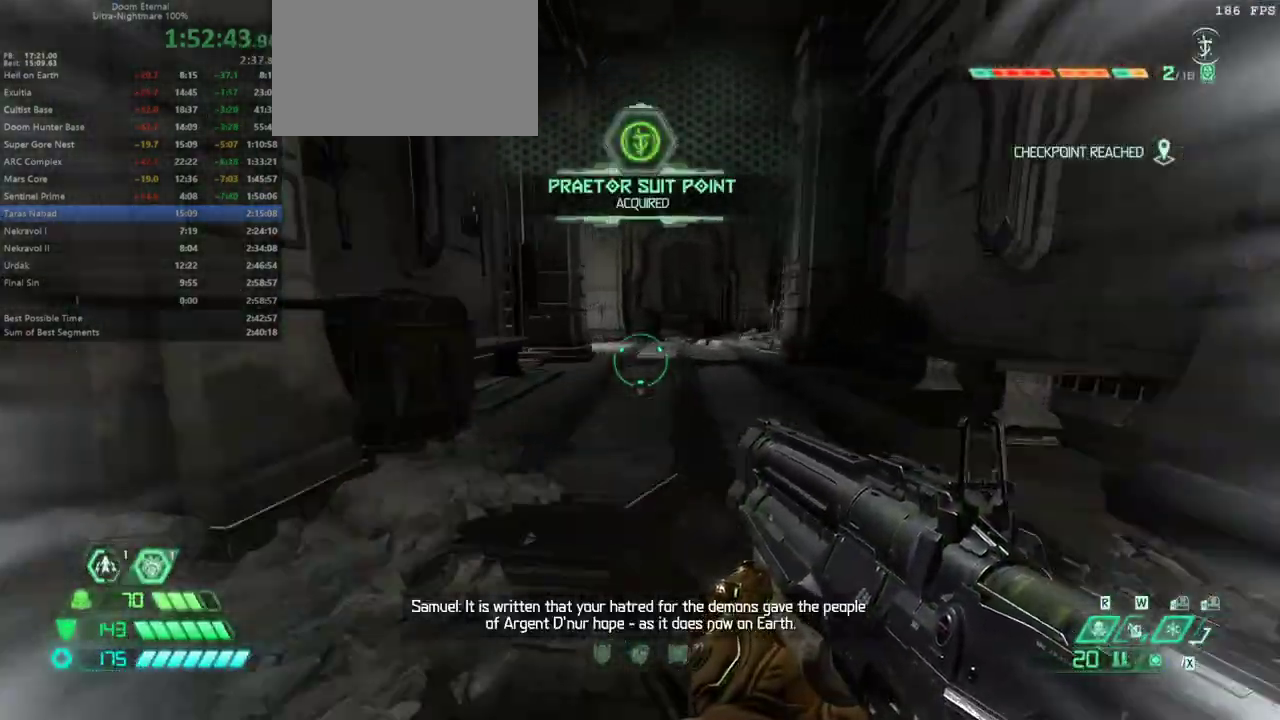
{"keys": ["shift", "w"], "mouse": [], "events": [[433, "shift", "down"]]}
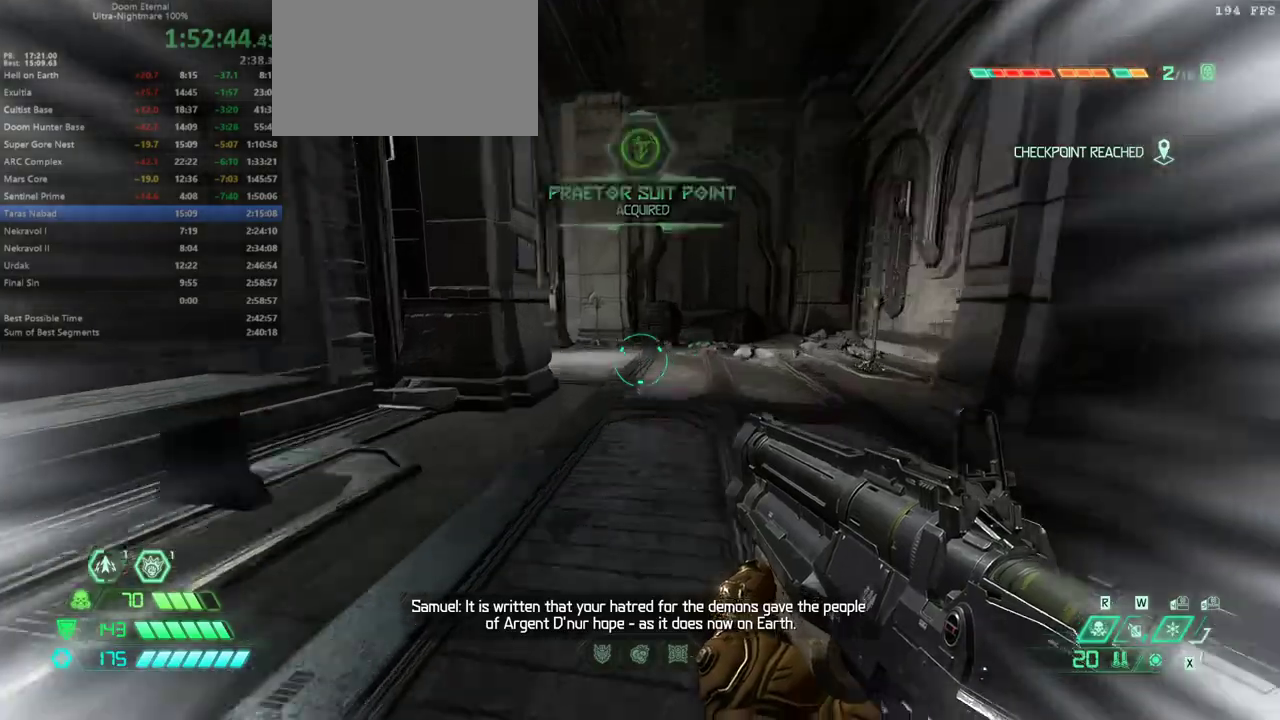
{"keys": ["space", "w"], "mouse": [], "events": [[33, "shift", "up"], [500, "space", "down"]]}
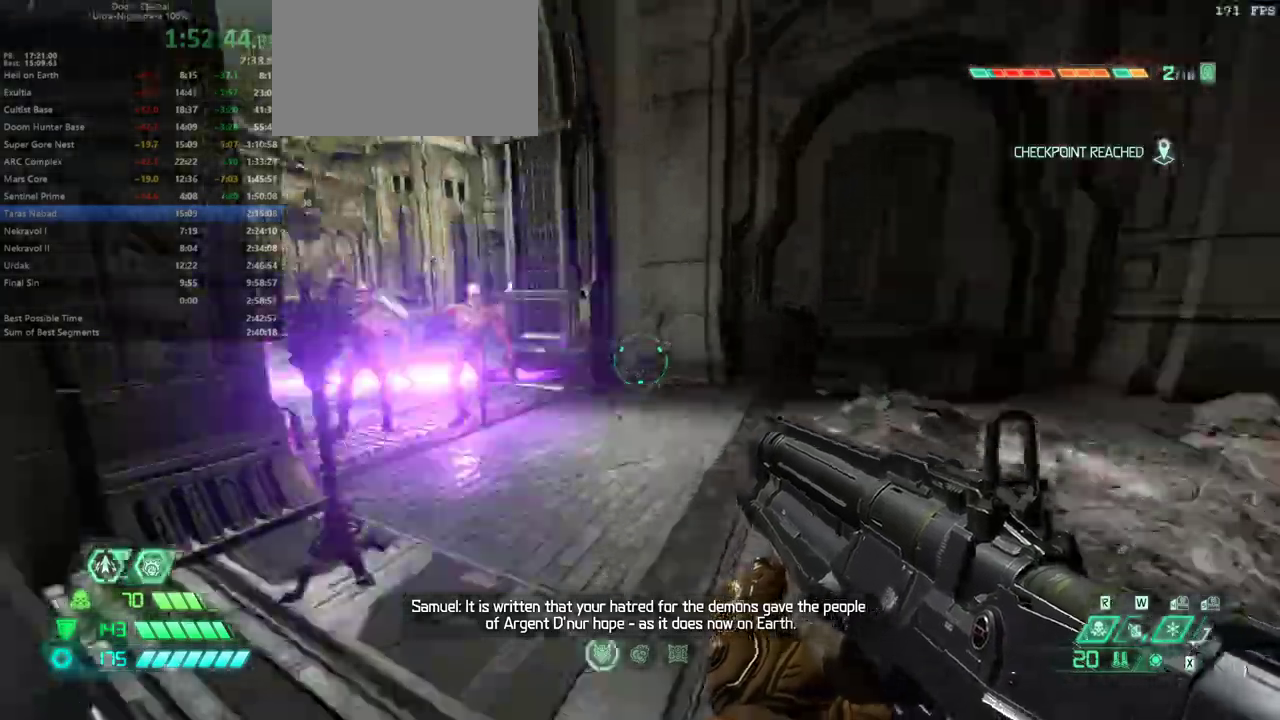
{"keys": ["d", "w"], "mouse": [], "events": [[100, "space", "up"], [133, "space", "down"], [267, "space", "up"], [433, "d", "down"]]}
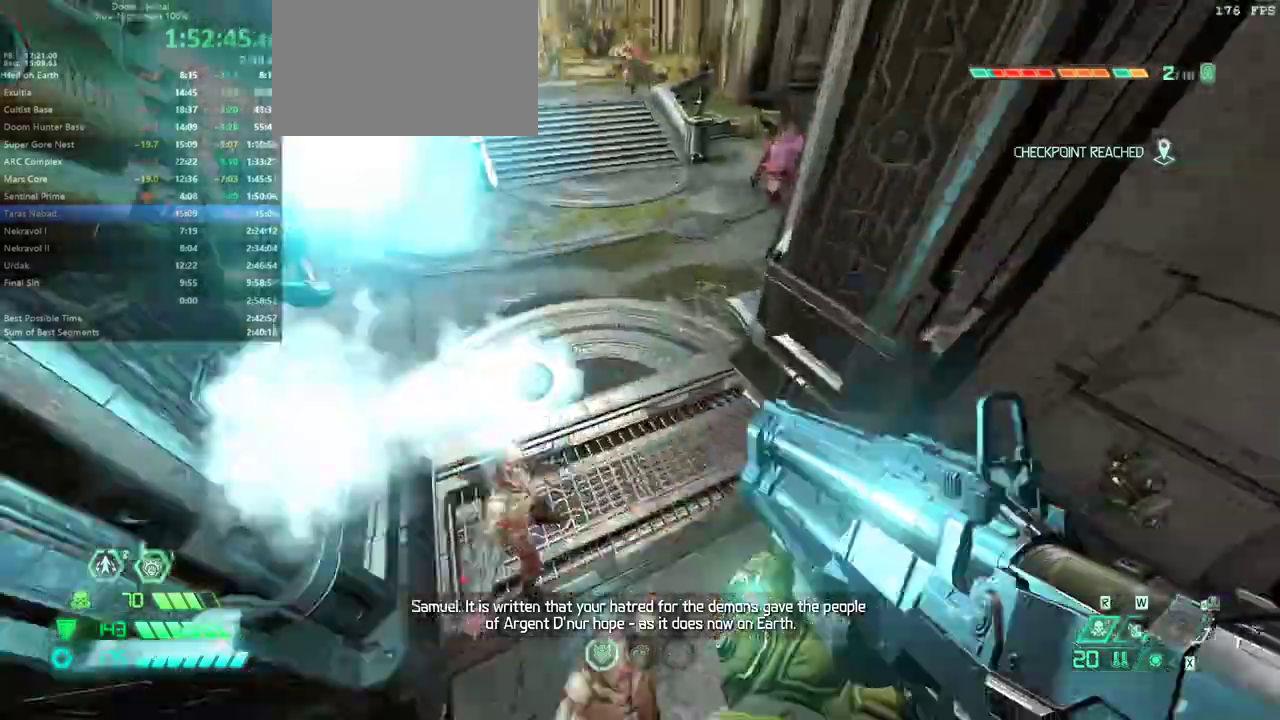
{"keys": ["w"], "mouse": [], "events": [[100, "d", "up"]]}
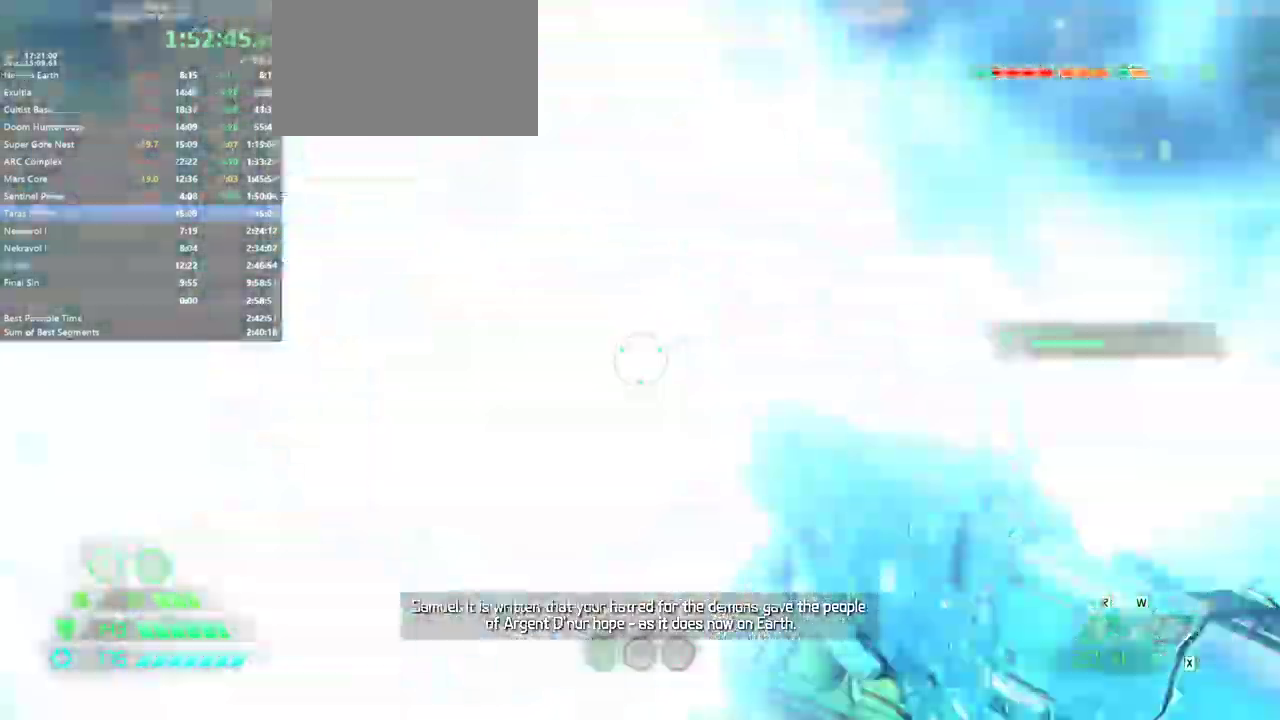
{"keys": ["w"], "mouse": [], "events": [[267, "shift", "down"], [400, "shift", "up"]]}